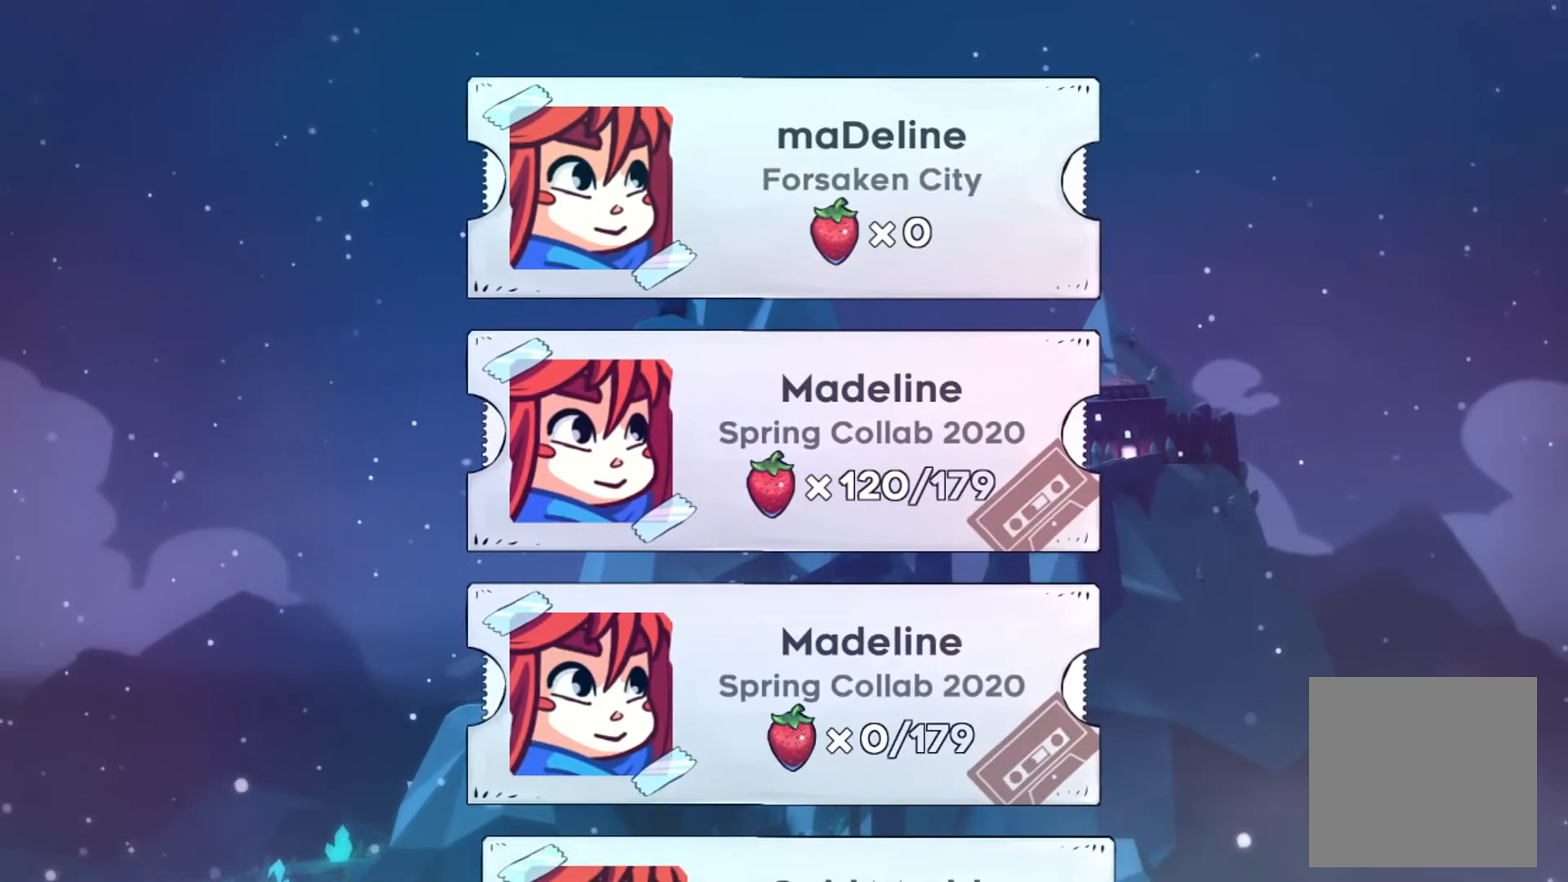
Gameplay with a controller (Xbox layout); each line is a JSON object with the inputs held at the frame after it. "events" lists button and stick changes between this image and that frame as [ms after this image, input, new state], when the widget could be followed in between. Not read: right_stick.
{"buttons": [], "left_stick": "center", "events": [[117, "left_stick", "down"], [251, "left_stick", "center"], [284, "B", "down"], [384, "B", "up"]]}
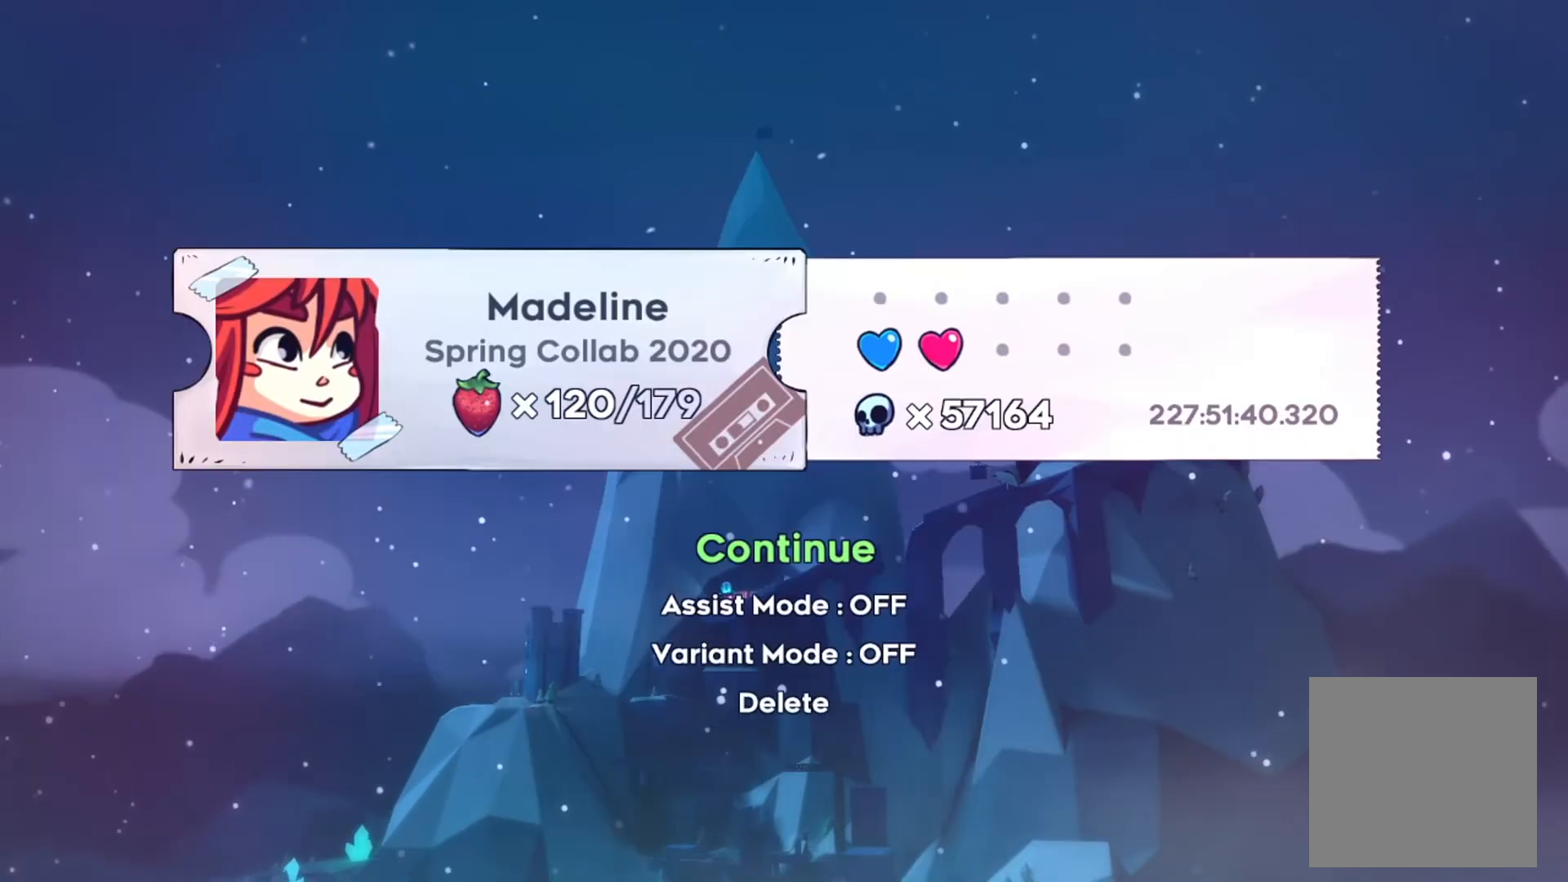
{"buttons": [], "left_stick": "center", "events": [[167, "B", "down"], [250, "B", "up"]]}
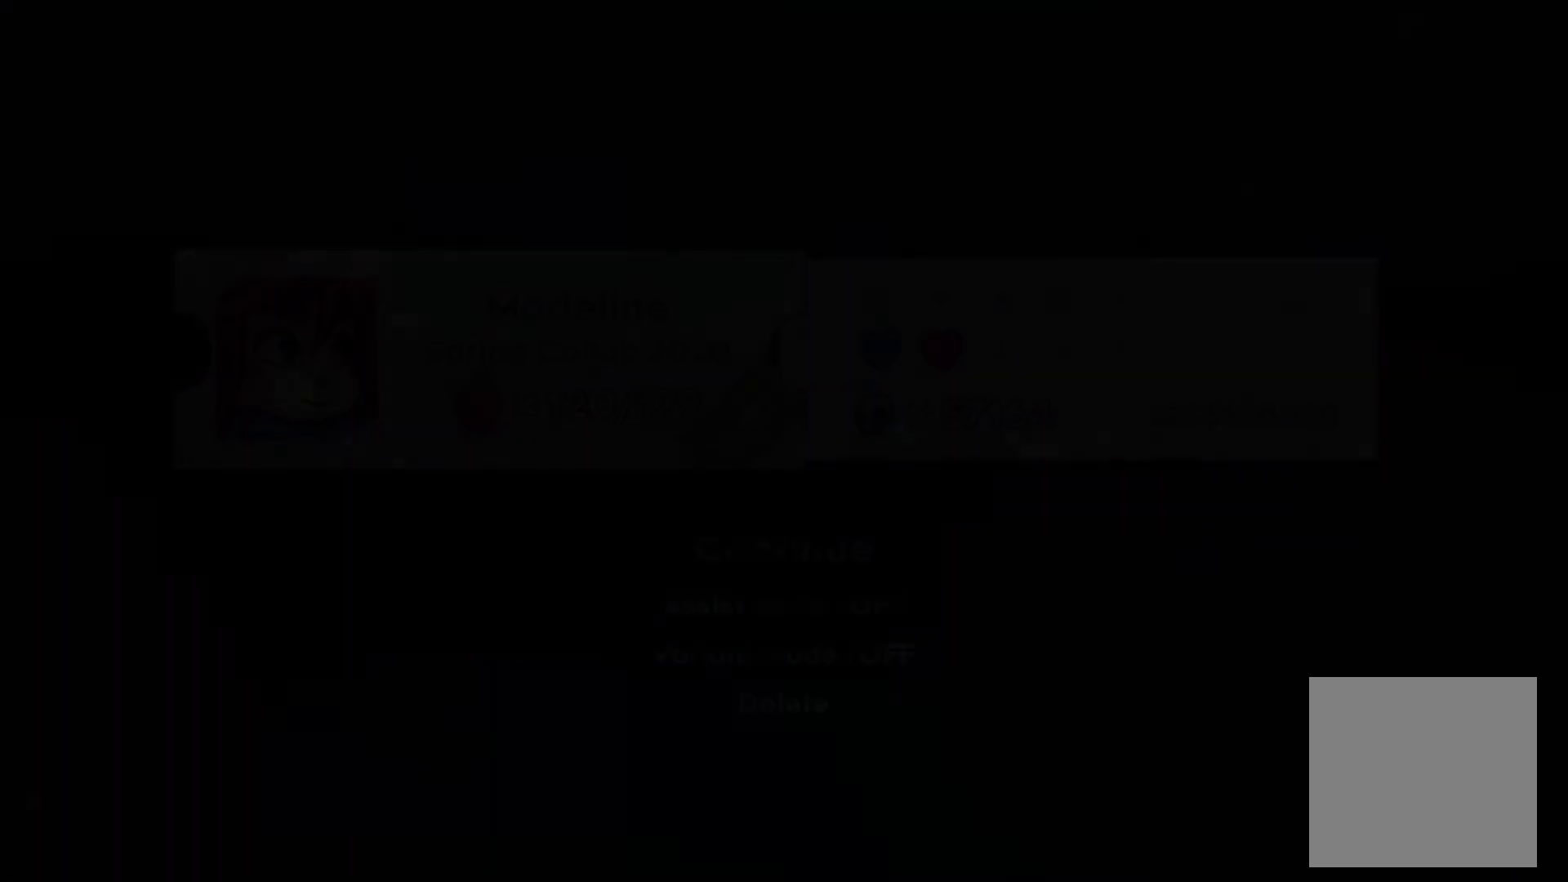
{"buttons": [], "left_stick": "center", "events": []}
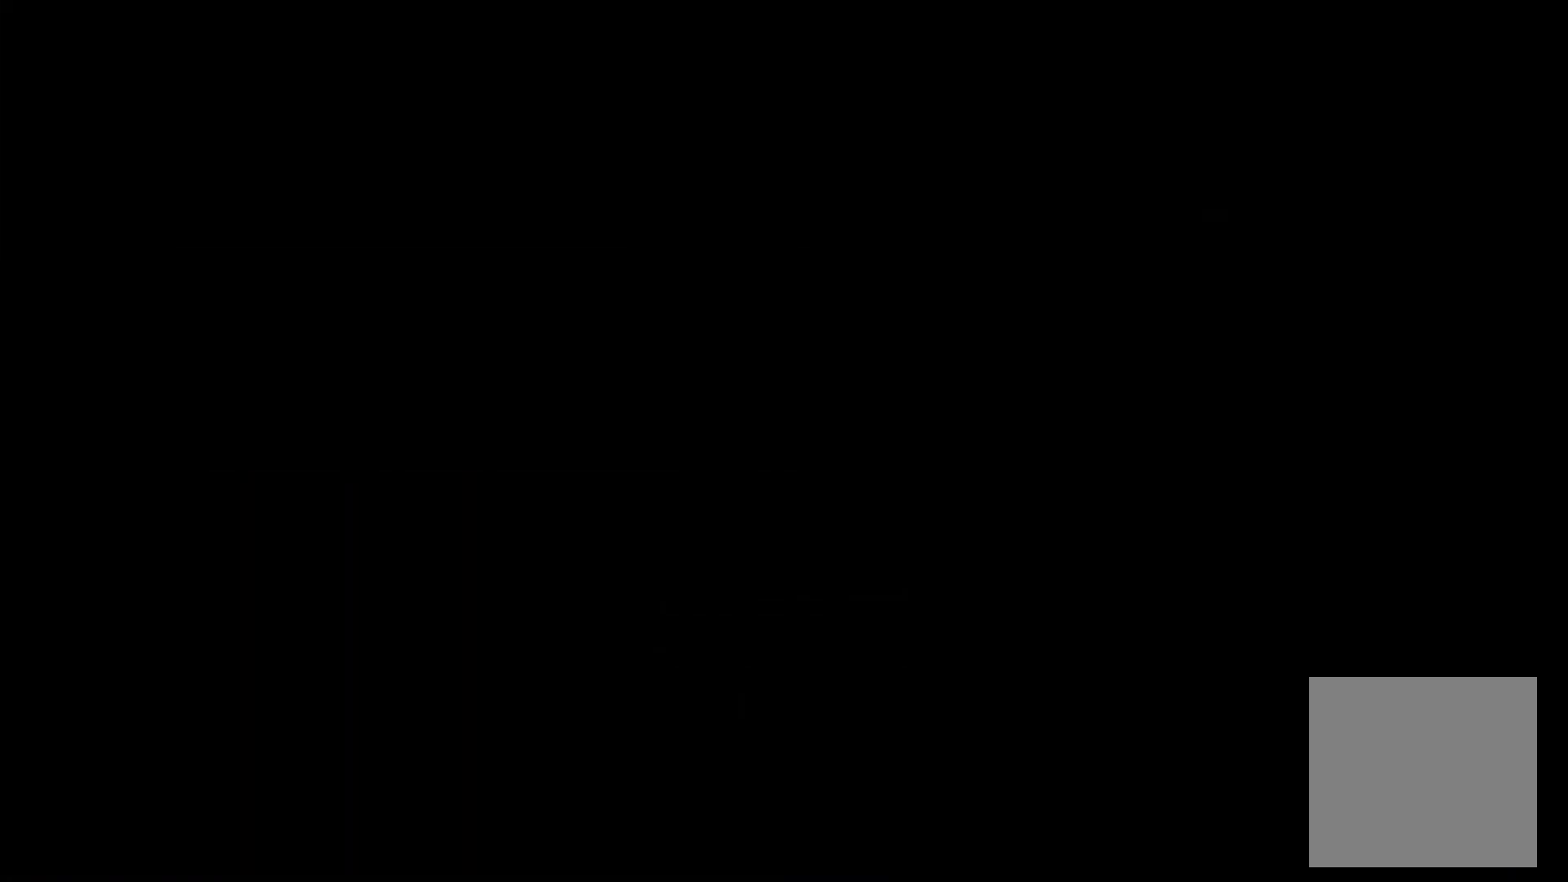
{"buttons": [], "left_stick": "center", "events": []}
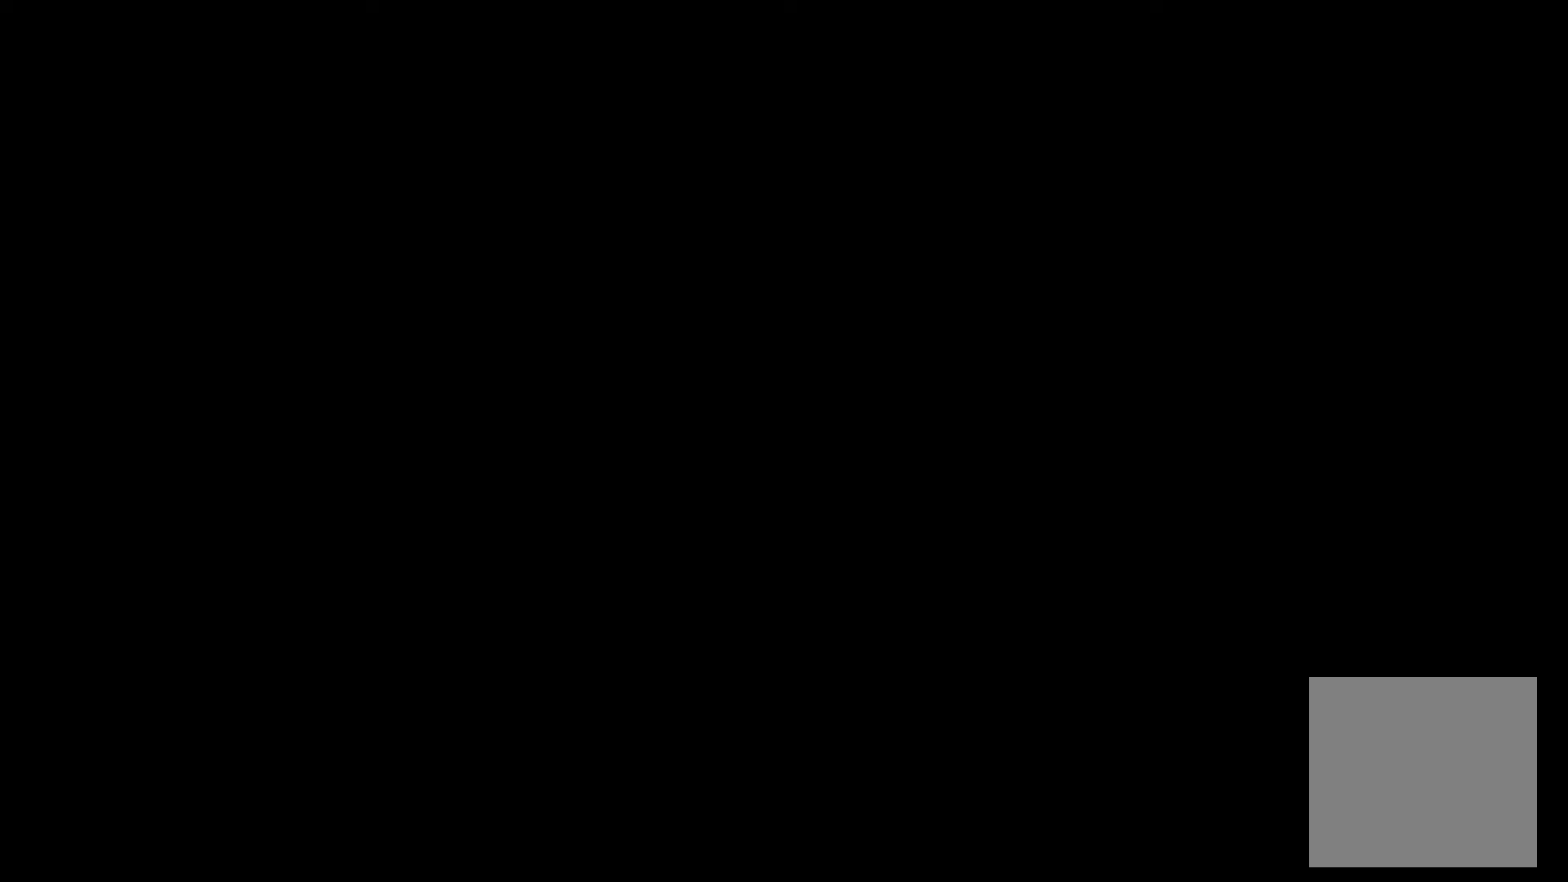
{"buttons": [], "left_stick": "center", "events": []}
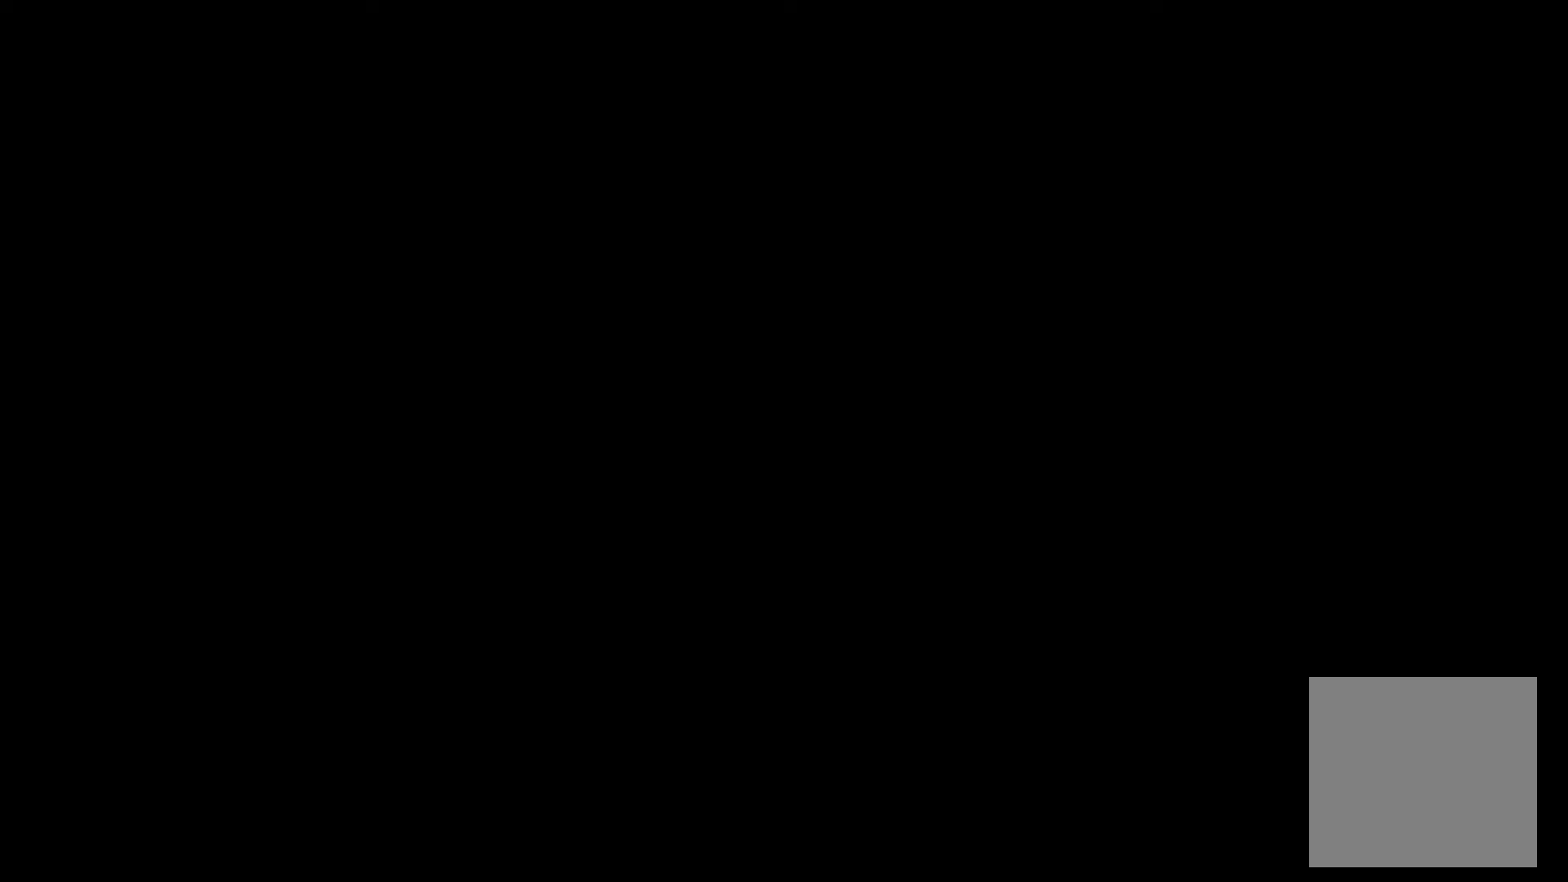
{"buttons": [], "left_stick": "center", "events": []}
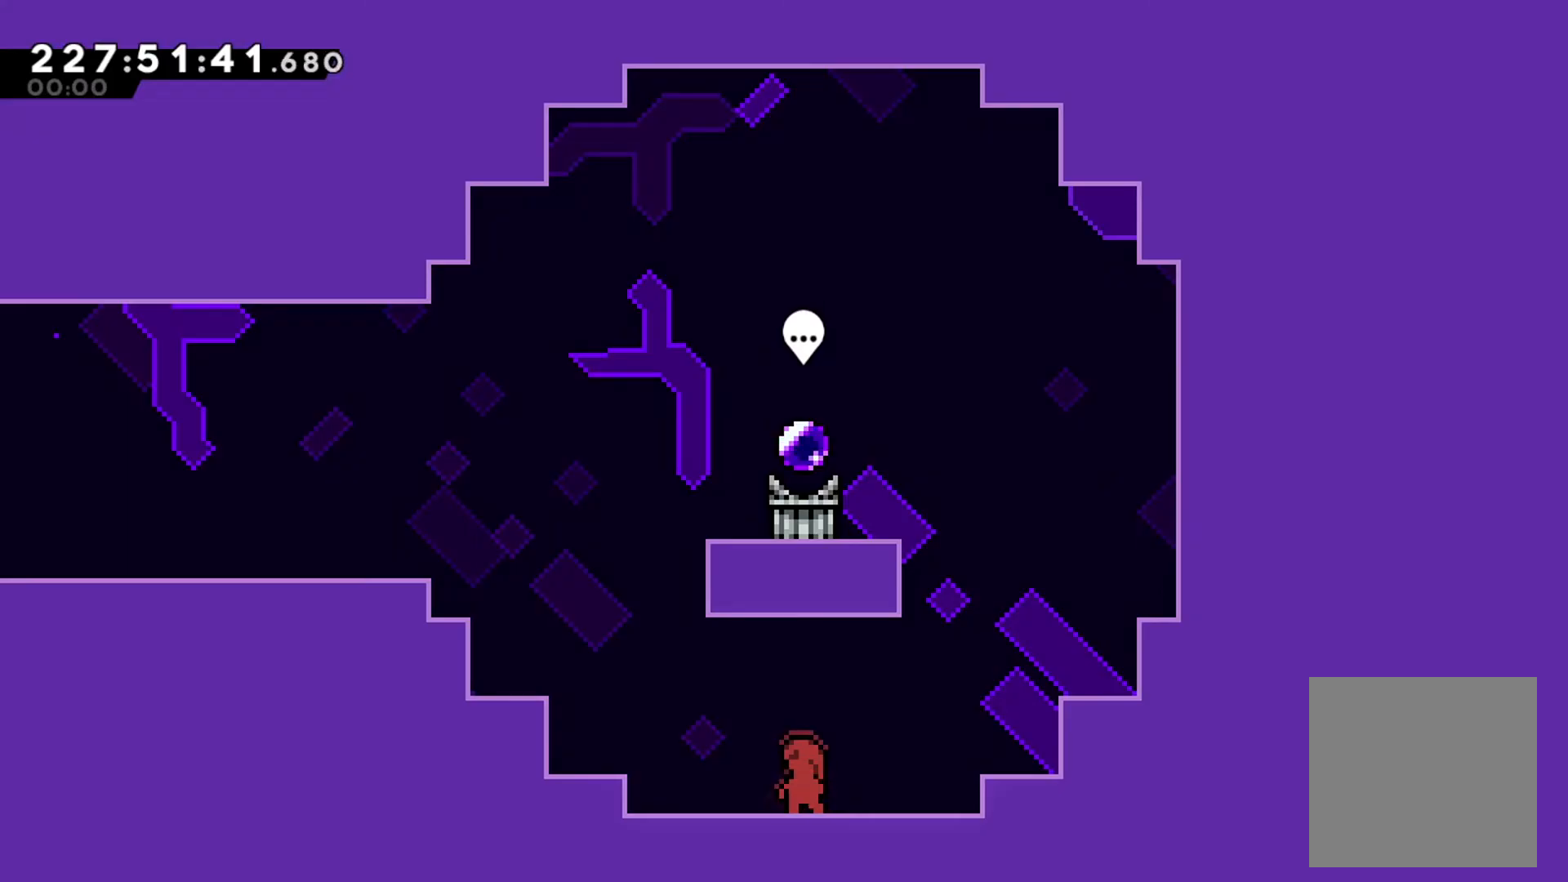
{"buttons": [], "left_stick": "center", "events": []}
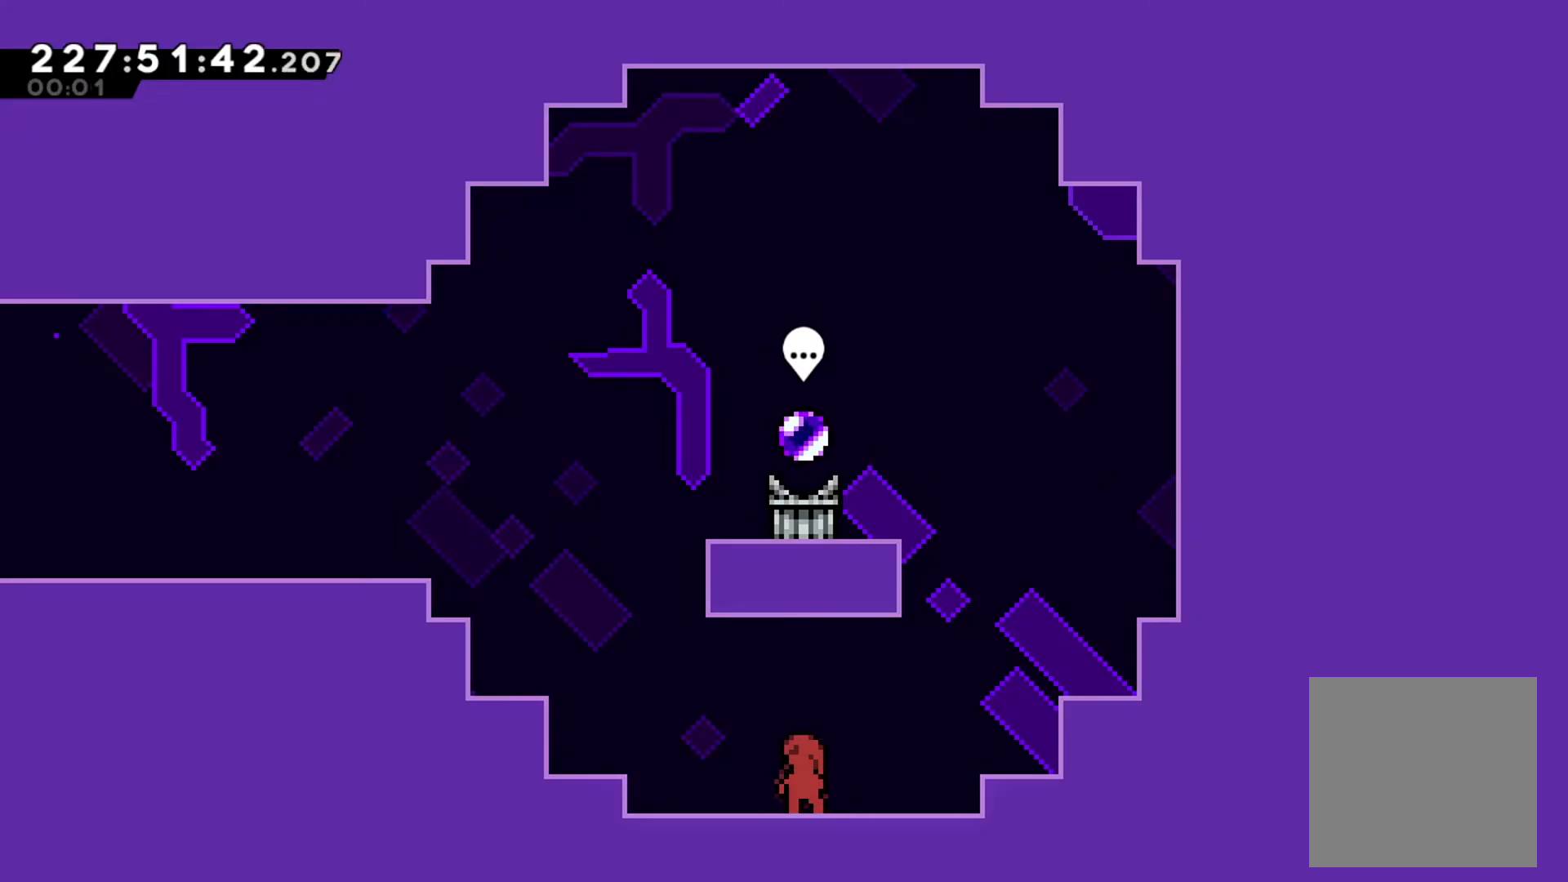
{"buttons": [], "left_stick": "left", "events": [[450, "left_stick", "left"]]}
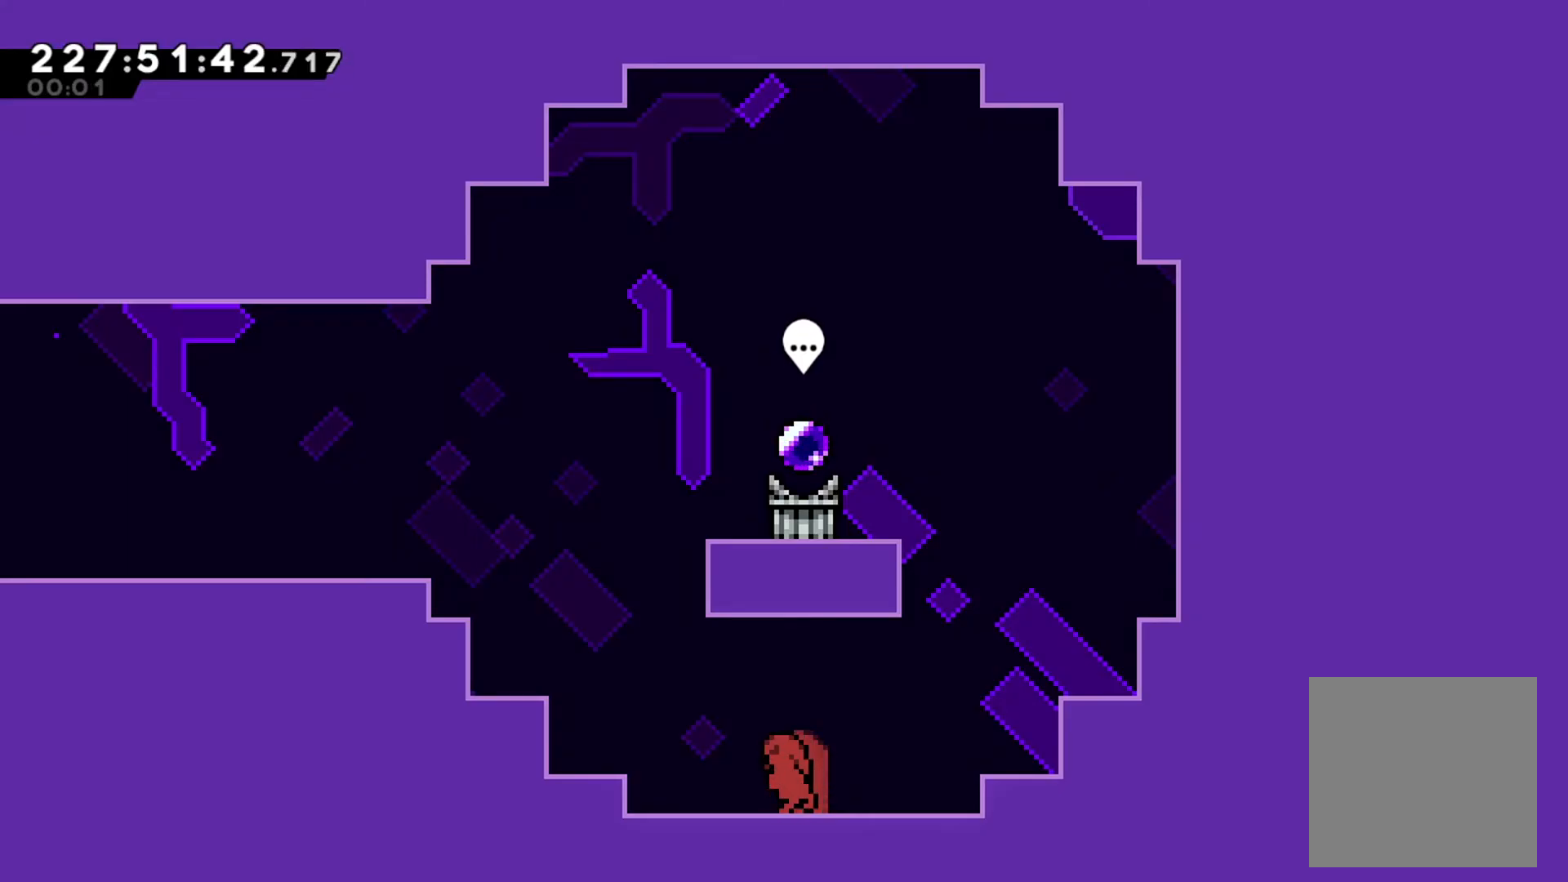
{"buttons": [], "left_stick": "right", "events": [[17, "B", "down"], [217, "left_stick", "up"], [251, "A", "down"], [301, "B", "up"], [401, "A", "up"], [434, "left_stick", "right"]]}
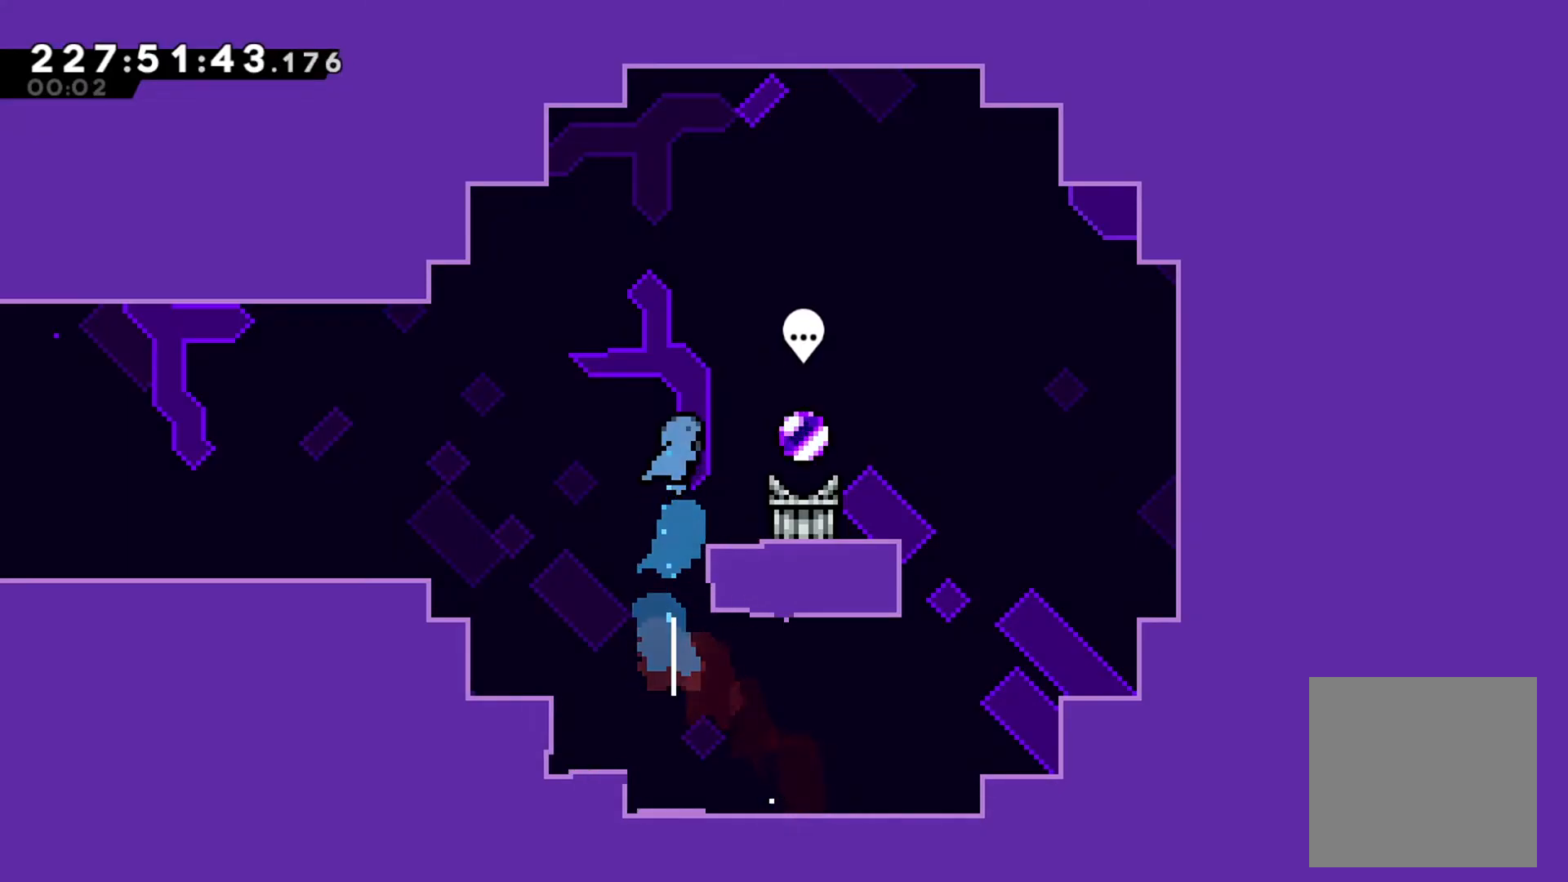
{"buttons": ["Y"], "left_stick": "center", "events": [[284, "left_stick", "center"], [451, "Y", "down"]]}
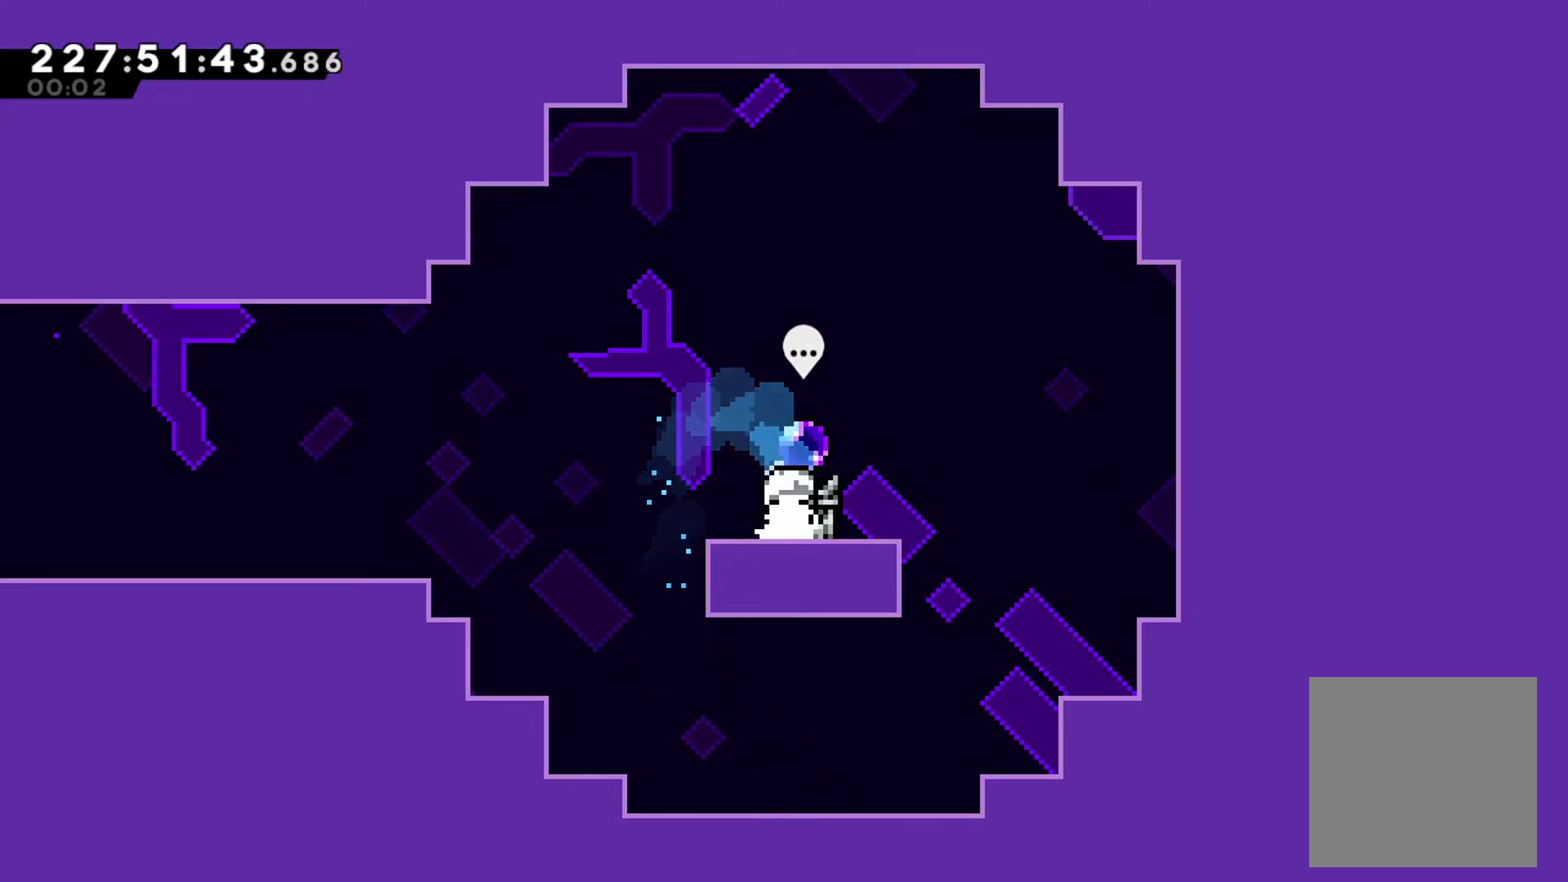
{"buttons": [], "left_stick": "center", "events": [[83, "Y", "up"]]}
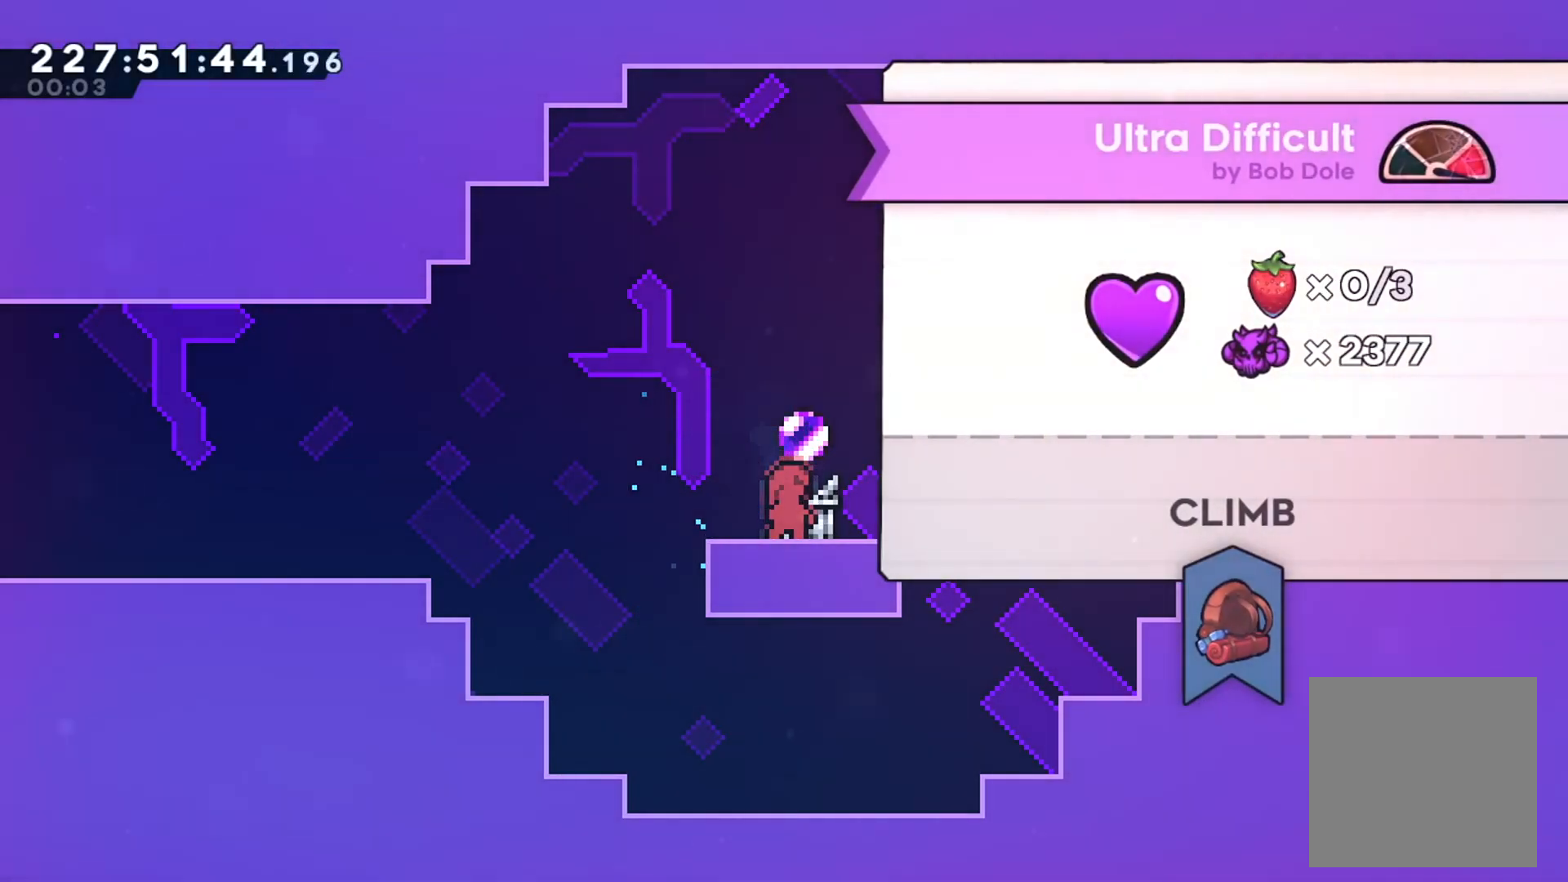
{"buttons": [], "left_stick": "center", "events": []}
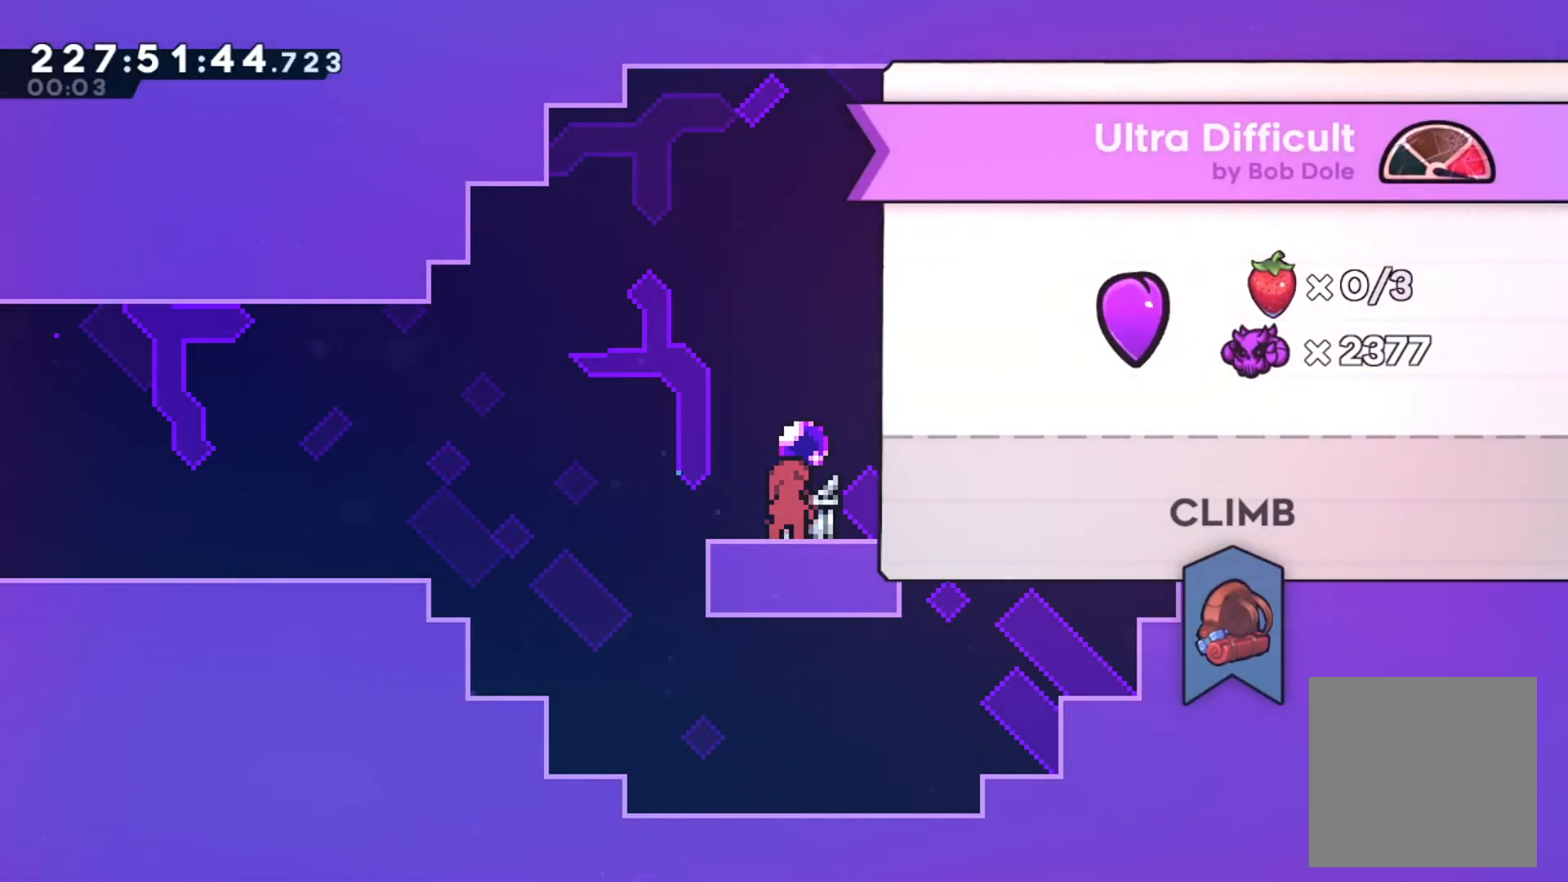
{"buttons": [], "left_stick": "center", "events": []}
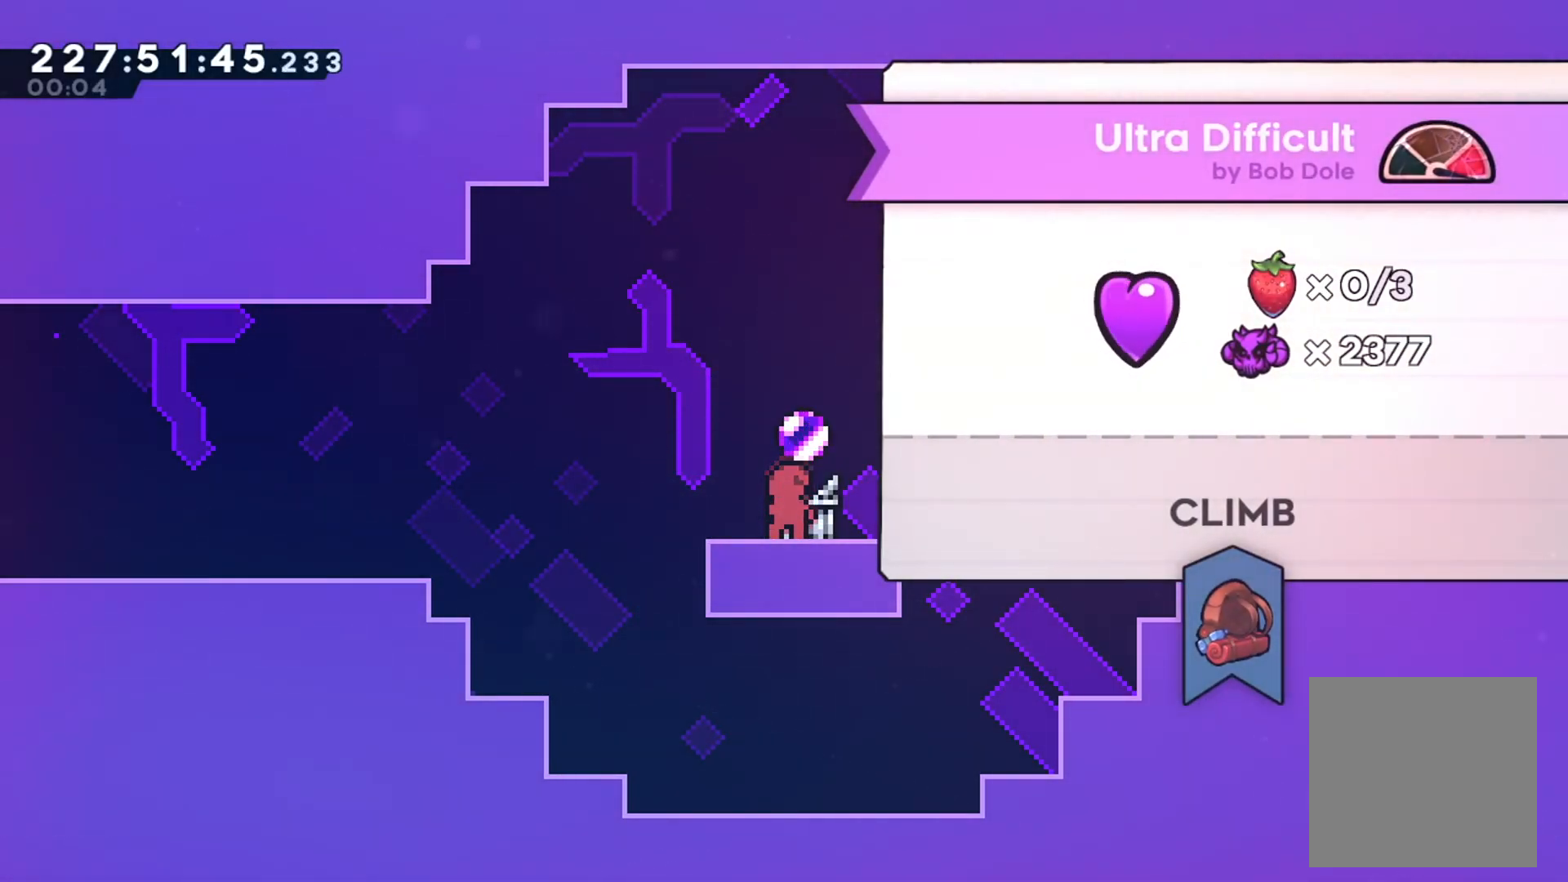
{"buttons": [], "left_stick": "center", "events": []}
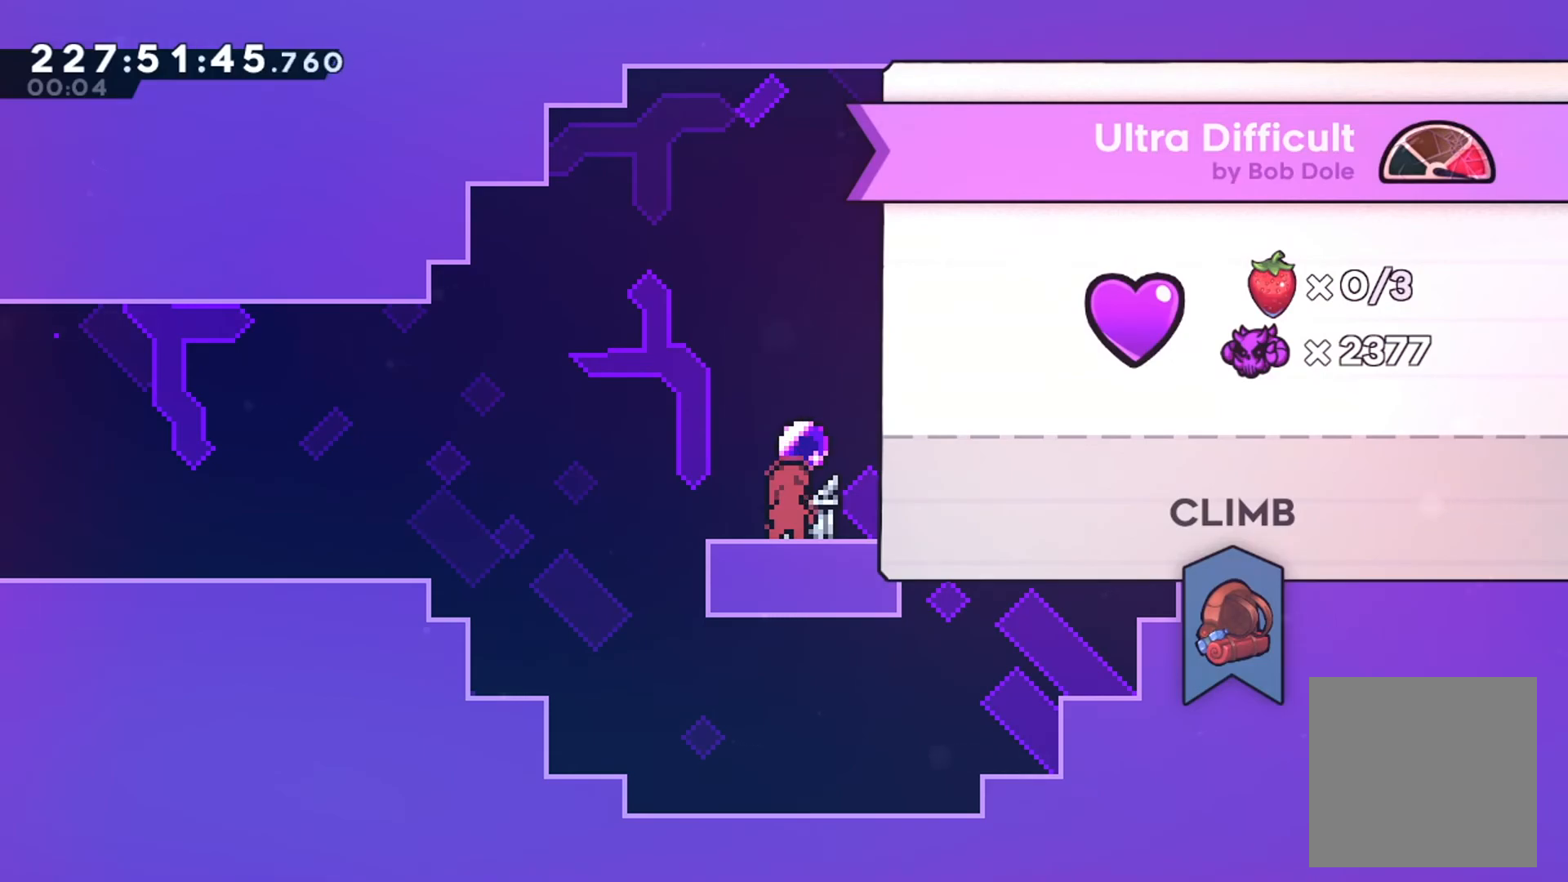
{"buttons": [], "left_stick": "center", "events": []}
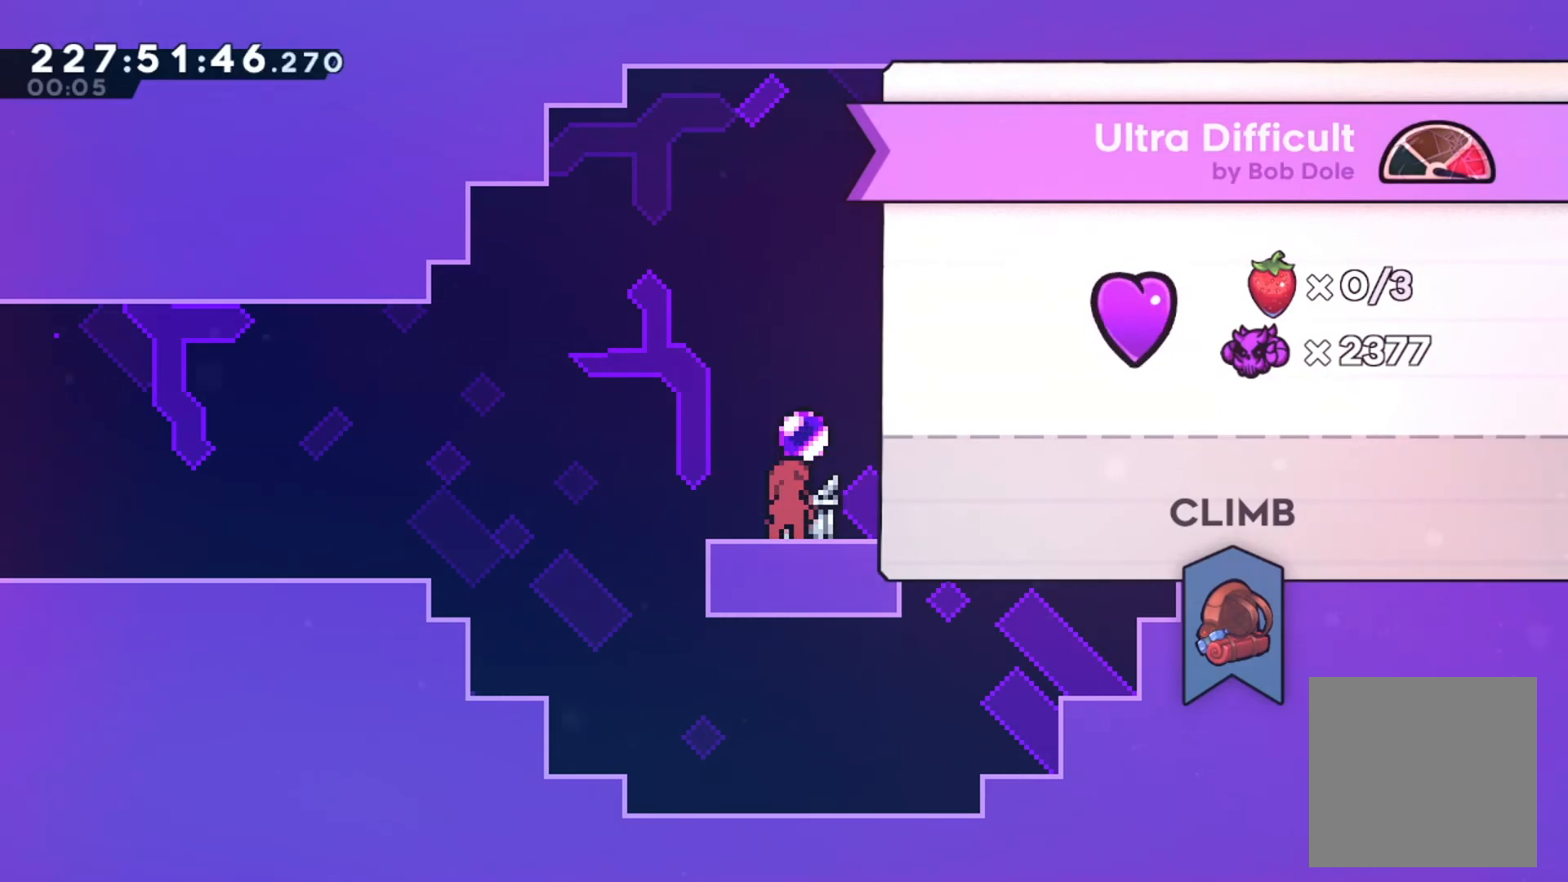
{"buttons": [], "left_stick": "center", "events": []}
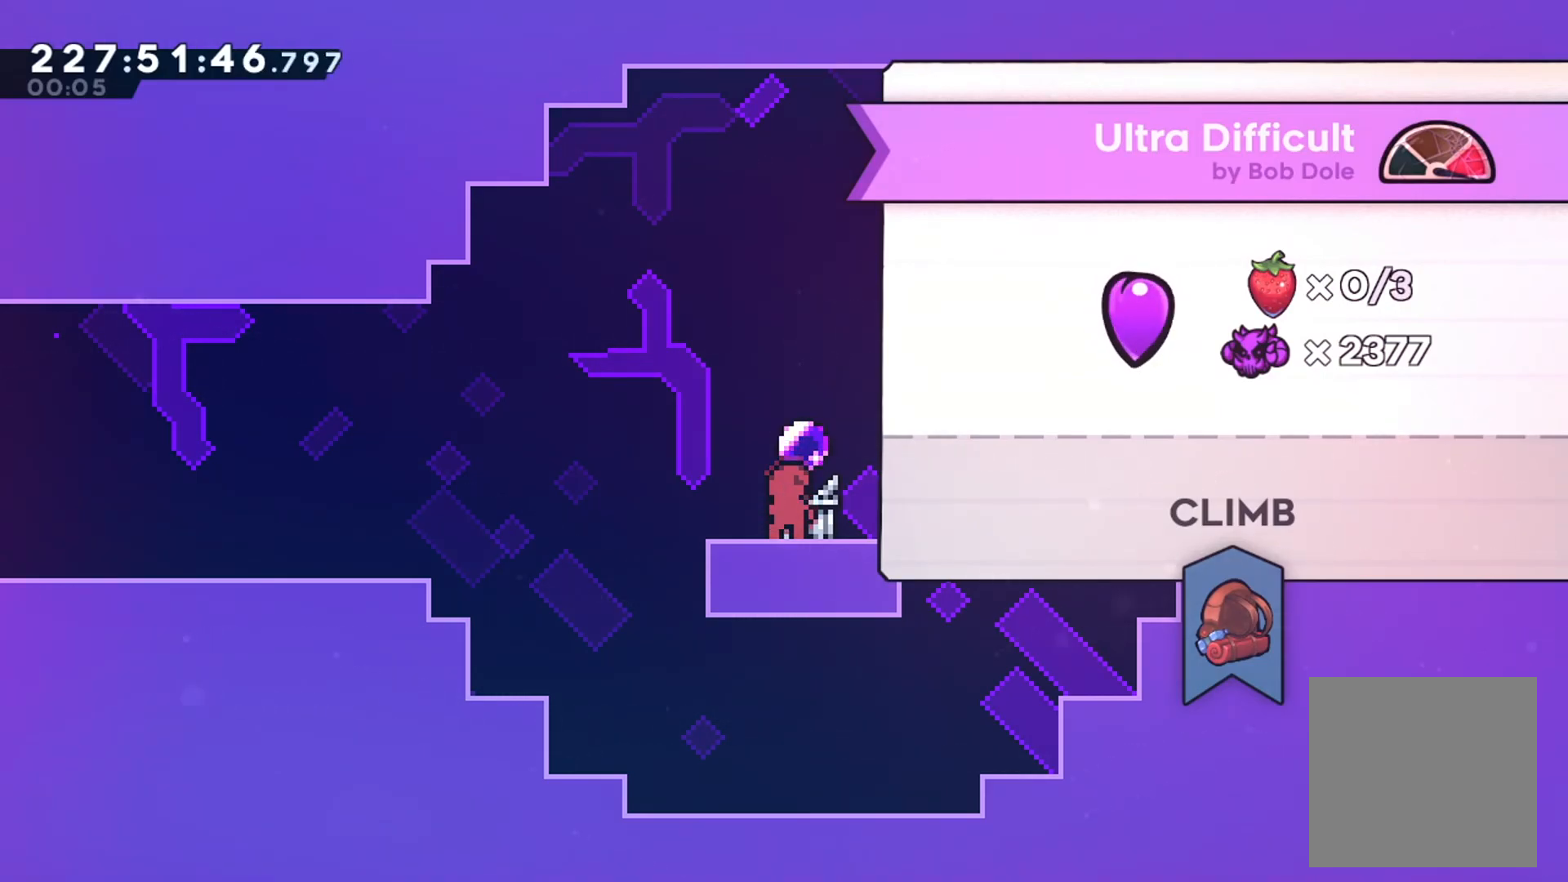
{"buttons": [], "left_stick": "center", "events": []}